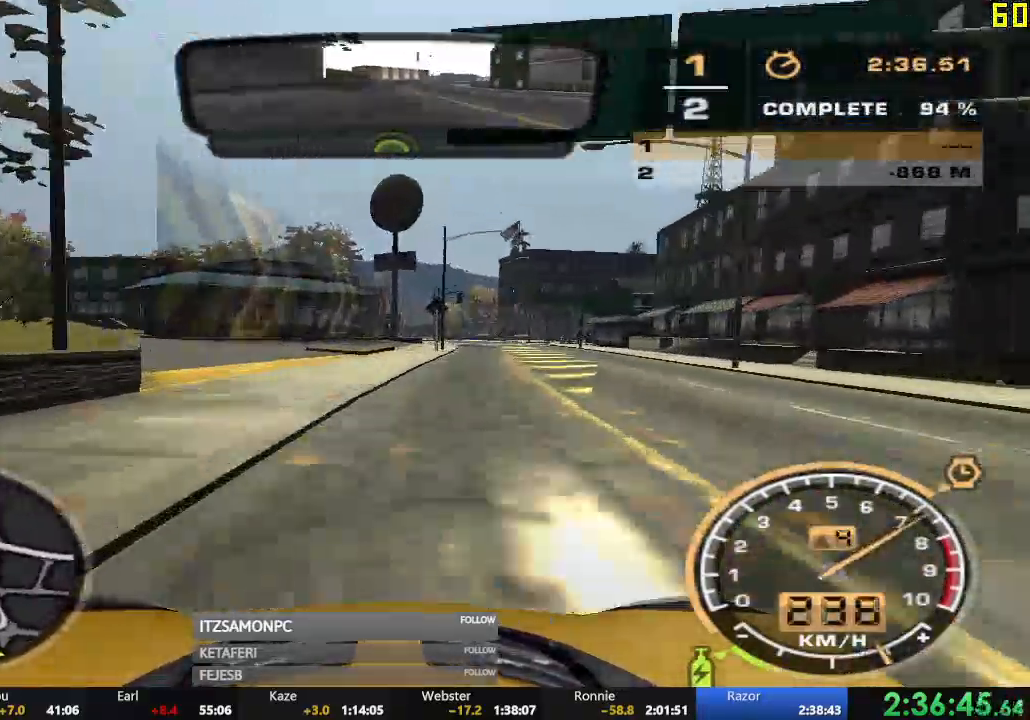
Gameplay with a controller (Xbox layout); each line is a JSON object with the inputs held at the frame after it. "events" lists button and stick changes between this image and that frame as [ms after this image, input, new state], when the widget could be followed in between. Not read: SHARE right_stick.
{"buttons": ["L2"], "left_stick": "right", "events": [[117, "left_stick", "right"], [317, "left_stick", "center"], [467, "left_stick", "right"], [500, "L2", "down"], [500, "R2", "up"]]}
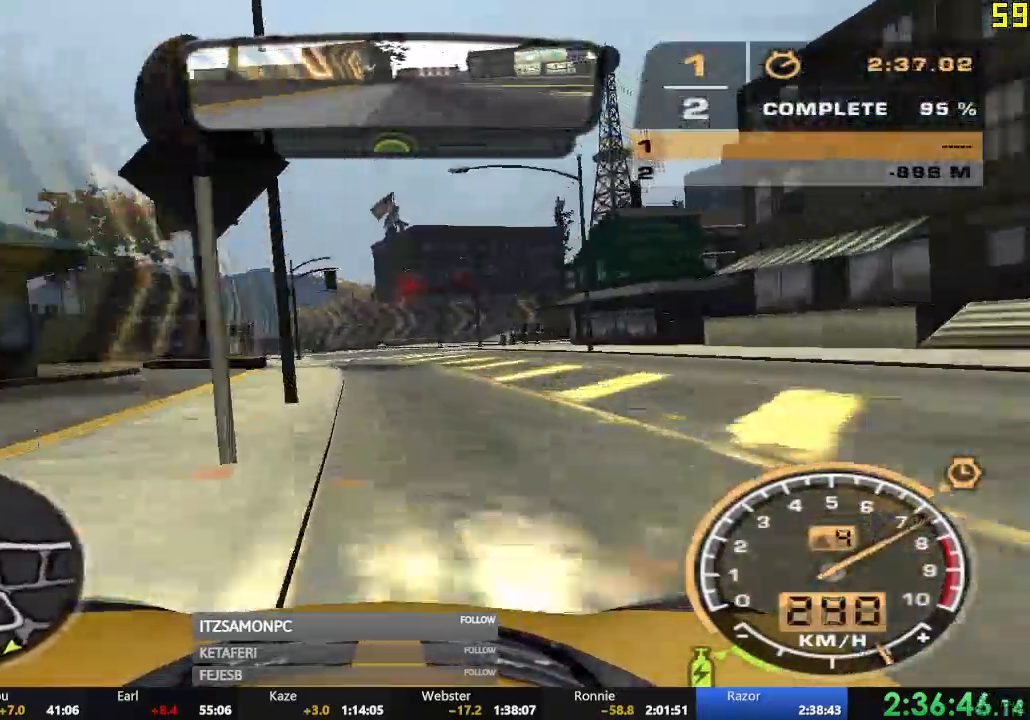
{"buttons": [], "left_stick": "right", "events": [[267, "L2", "up"]]}
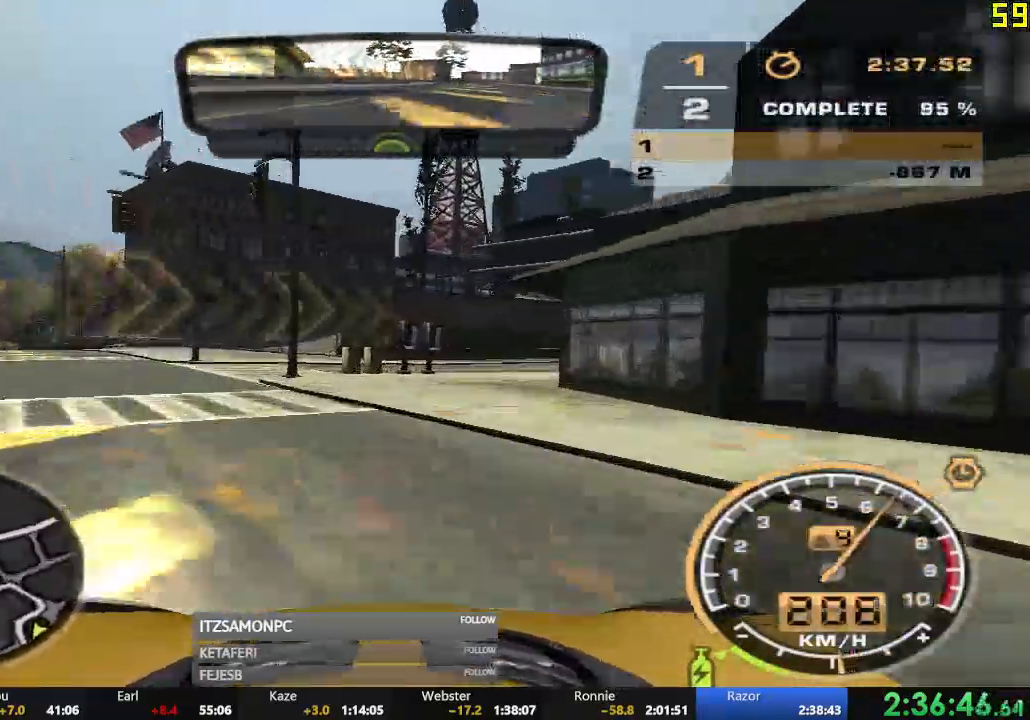
{"buttons": ["R2"], "left_stick": "left", "events": [[150, "R2", "down"], [333, "left_stick", "center"], [484, "left_stick", "left"]]}
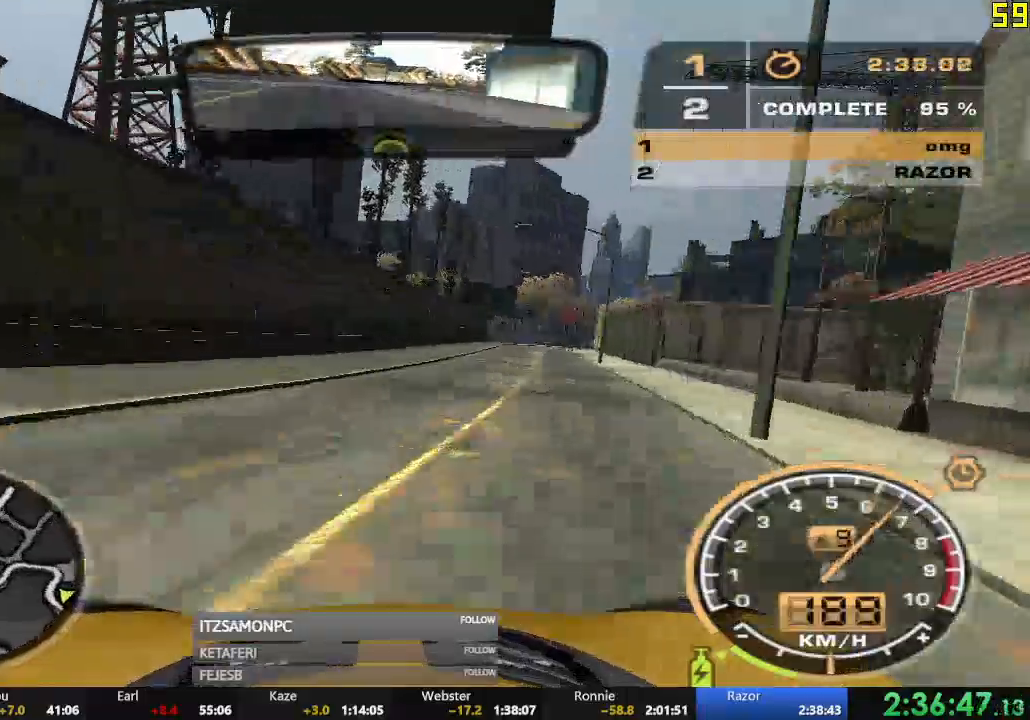
{"buttons": ["A", "R2"], "left_stick": "right", "events": [[67, "A", "down"], [217, "left_stick", "center"], [401, "left_stick", "right"]]}
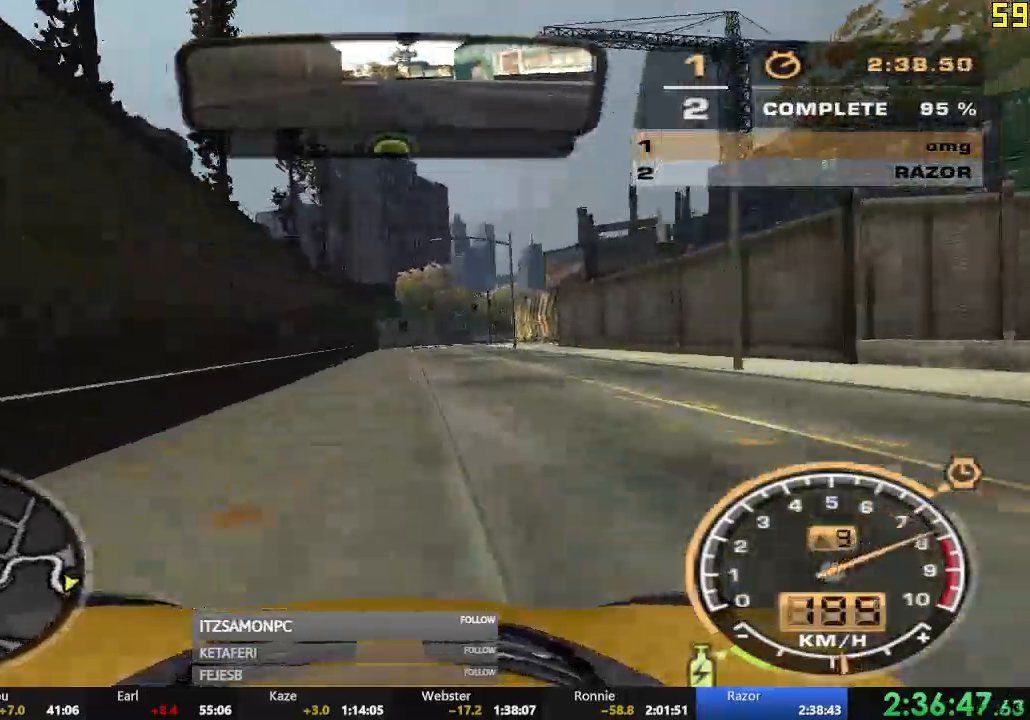
{"buttons": ["R2"], "left_stick": "center", "events": [[50, "left_stick", "center"], [350, "R1", "down"], [367, "R1", "up"], [467, "A", "up"]]}
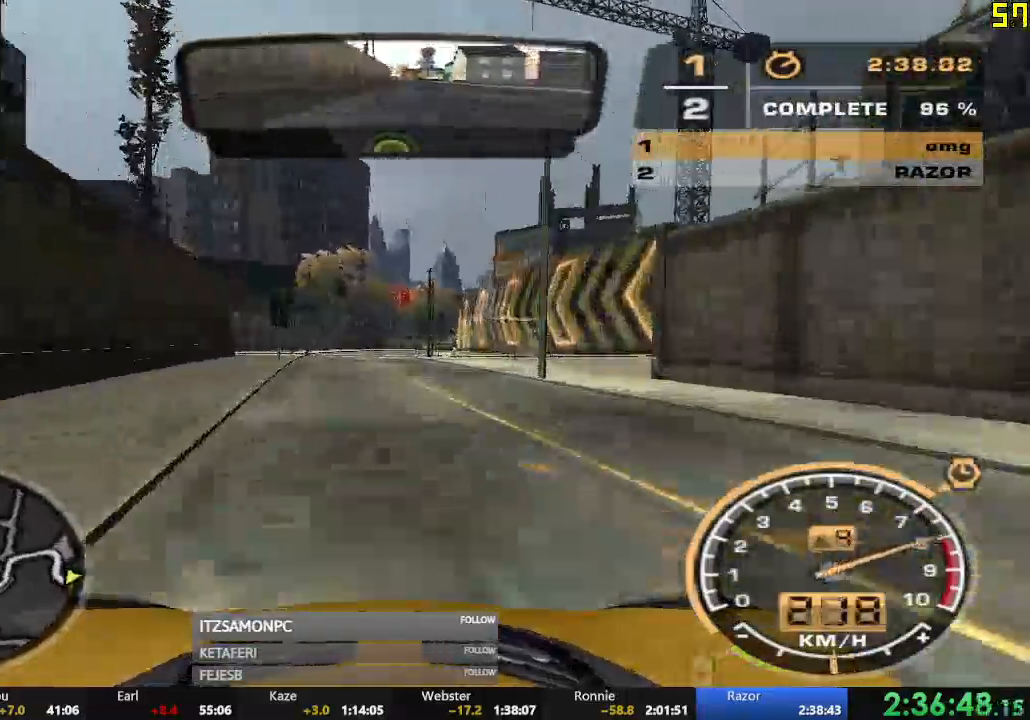
{"buttons": ["R2"], "left_stick": "right", "events": [[317, "left_stick", "right"]]}
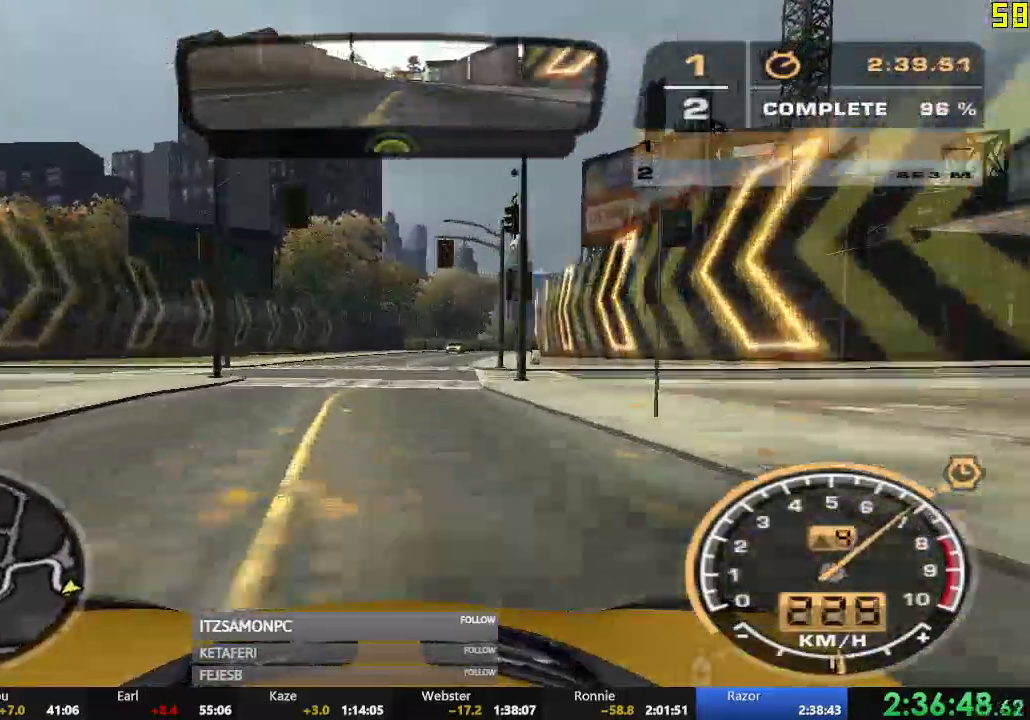
{"buttons": ["R2"], "left_stick": "center", "events": [[184, "left_stick", "center"], [250, "left_stick", "left"], [367, "left_stick", "center"]]}
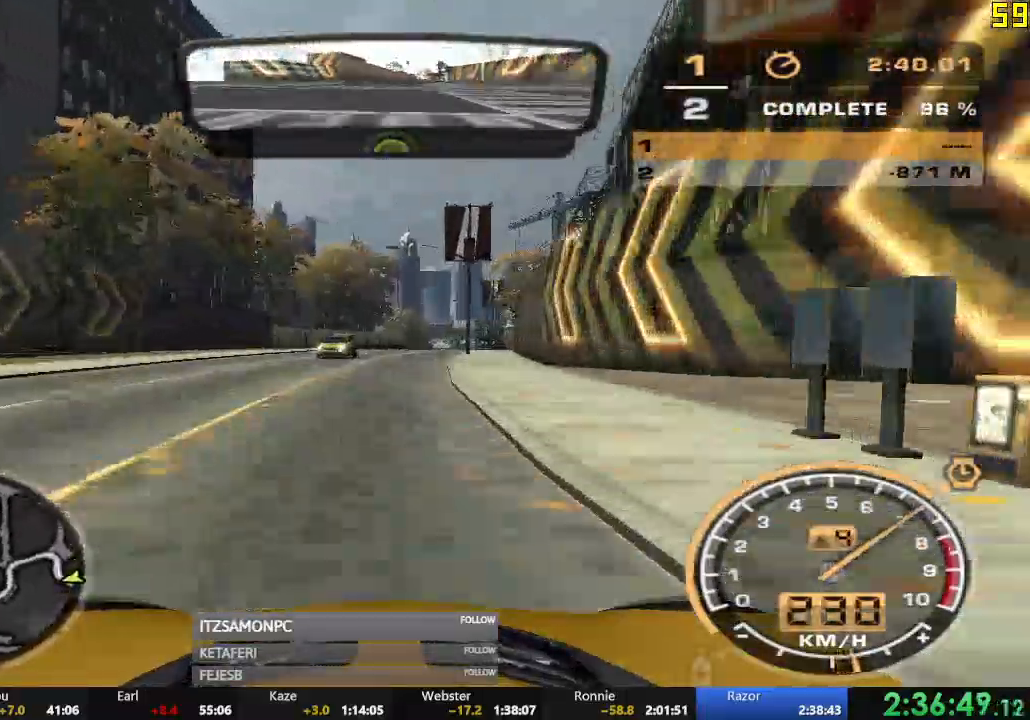
{"buttons": ["R2"], "left_stick": "center", "events": [[100, "left_stick", "right"], [216, "left_stick", "center"]]}
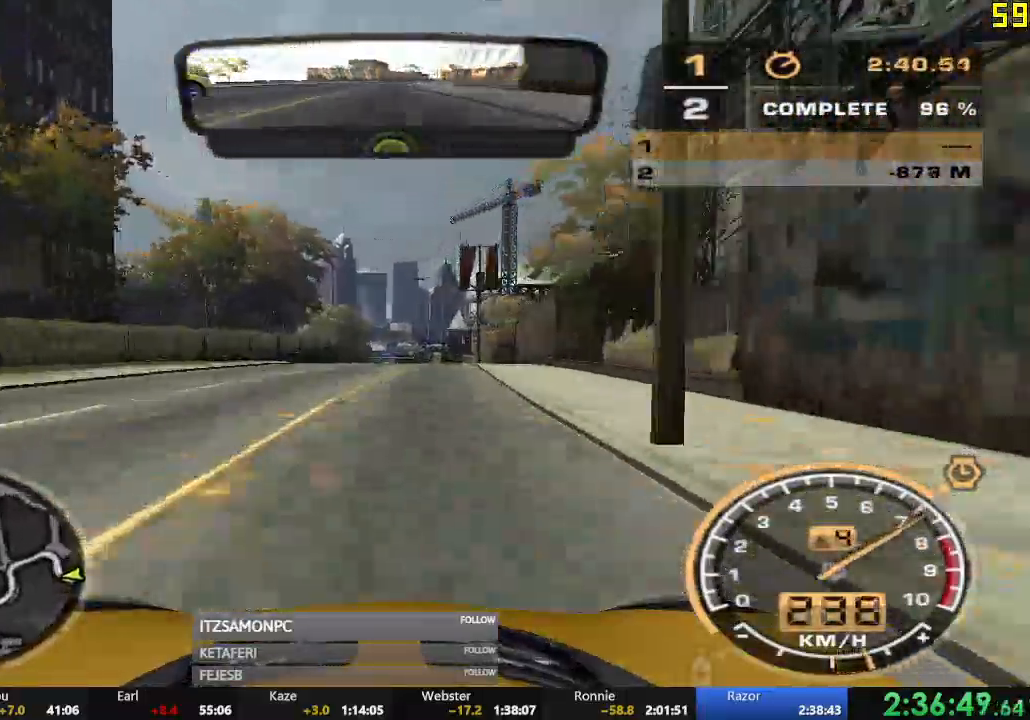
{"buttons": ["R2"], "left_stick": "center", "events": []}
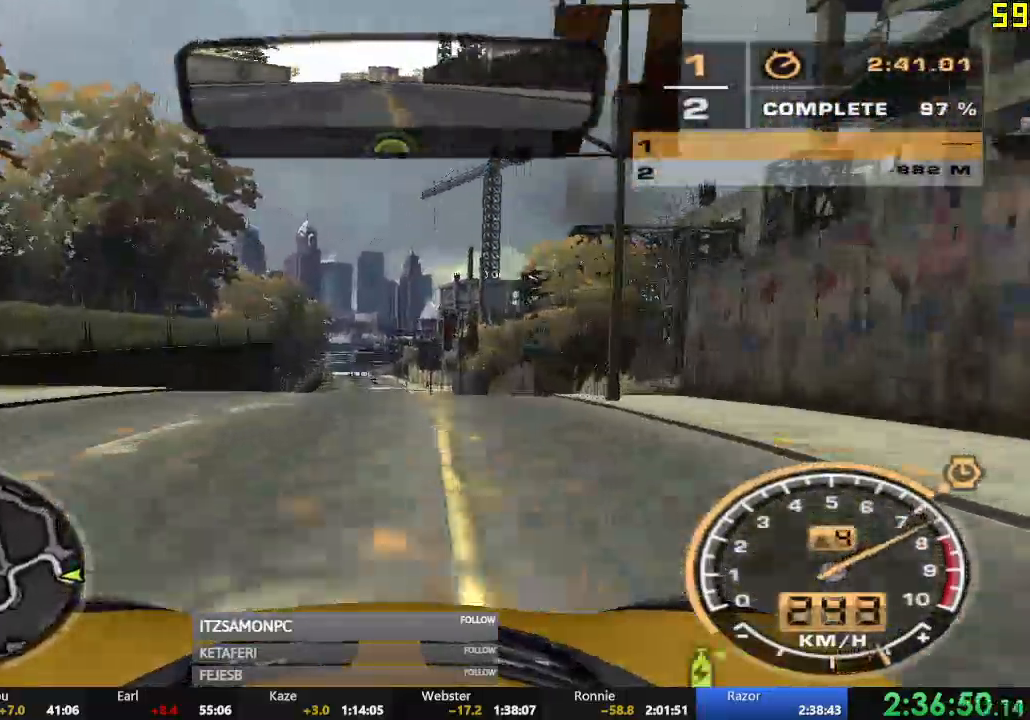
{"buttons": ["R2"], "left_stick": "center", "events": []}
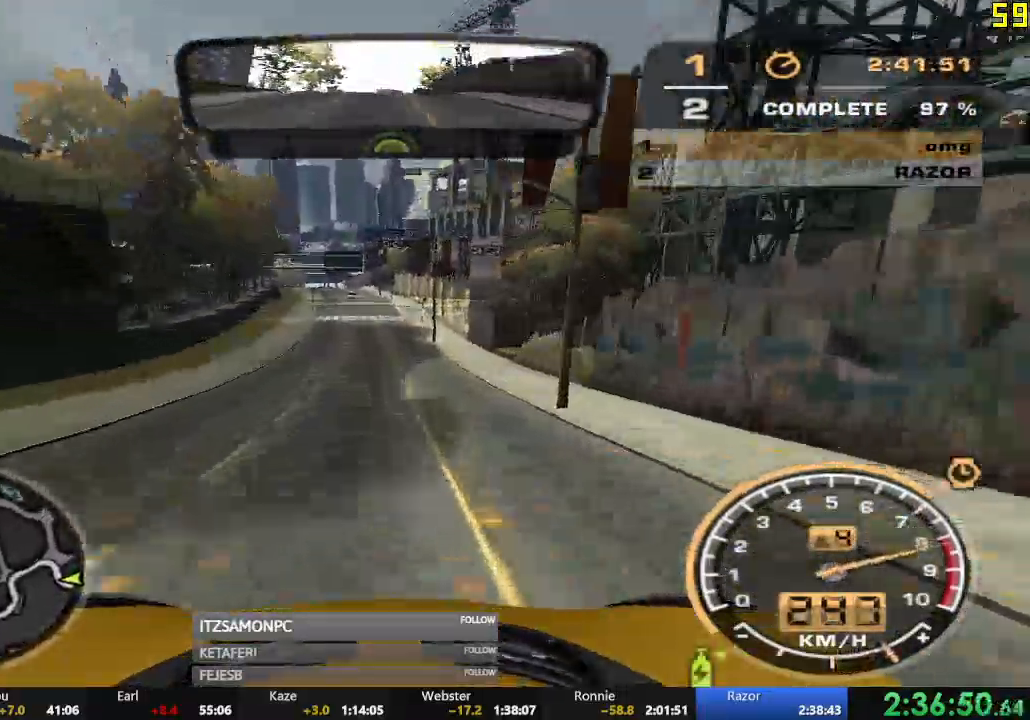
{"buttons": ["R2"], "left_stick": "center", "events": []}
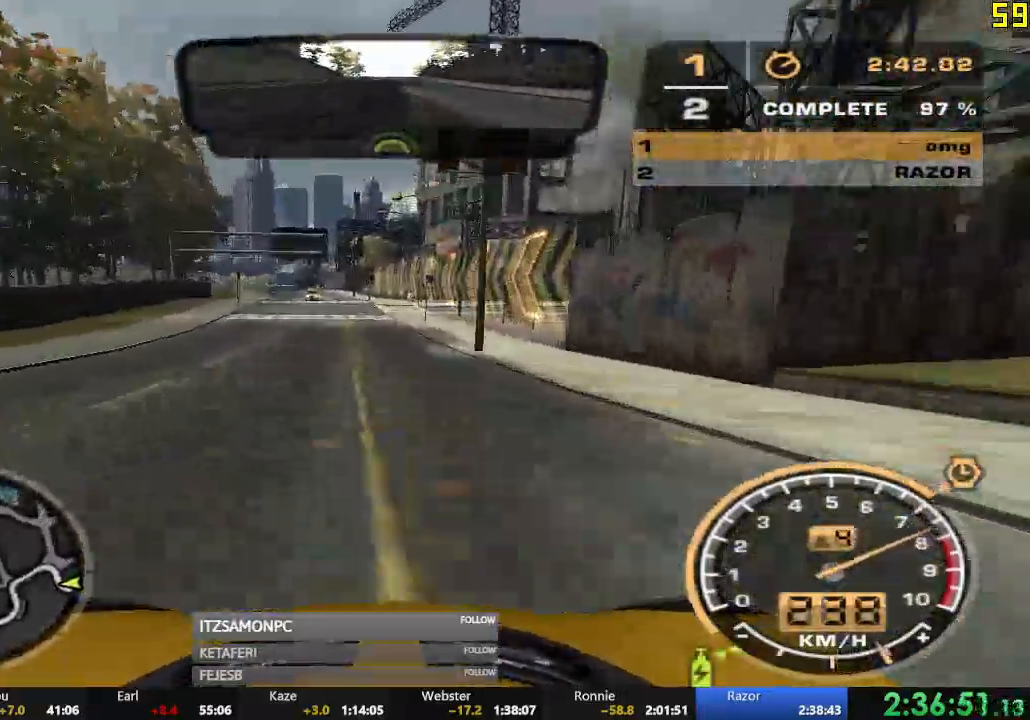
{"buttons": ["R2"], "left_stick": "center", "events": [[216, "left_stick", "left"], [450, "left_stick", "center"]]}
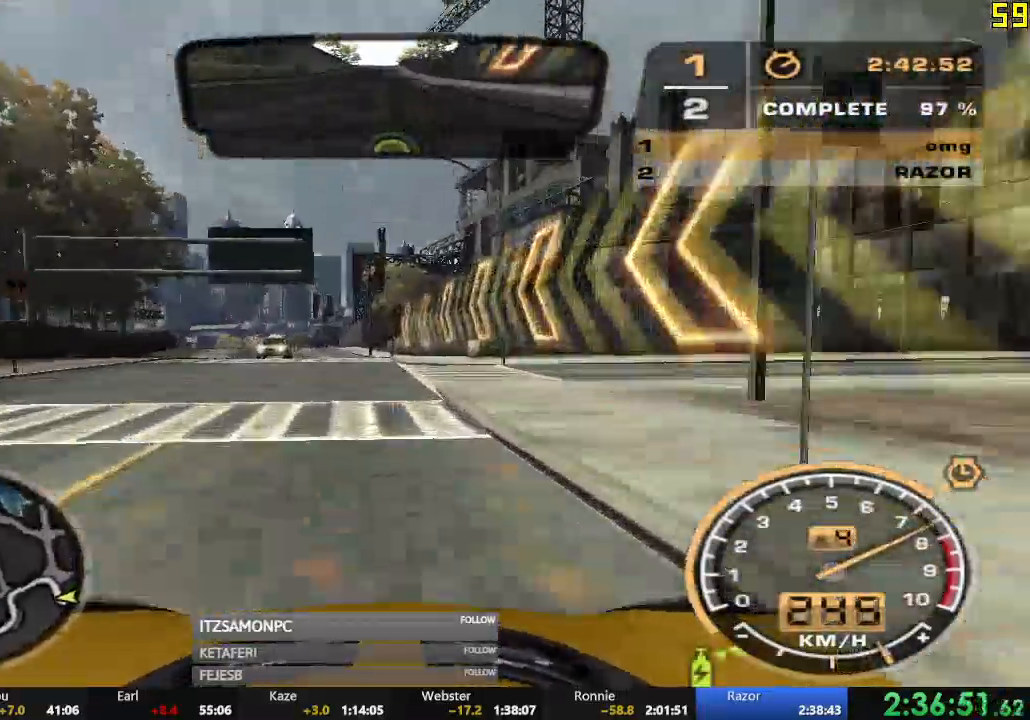
{"buttons": ["R2"], "left_stick": "center", "events": []}
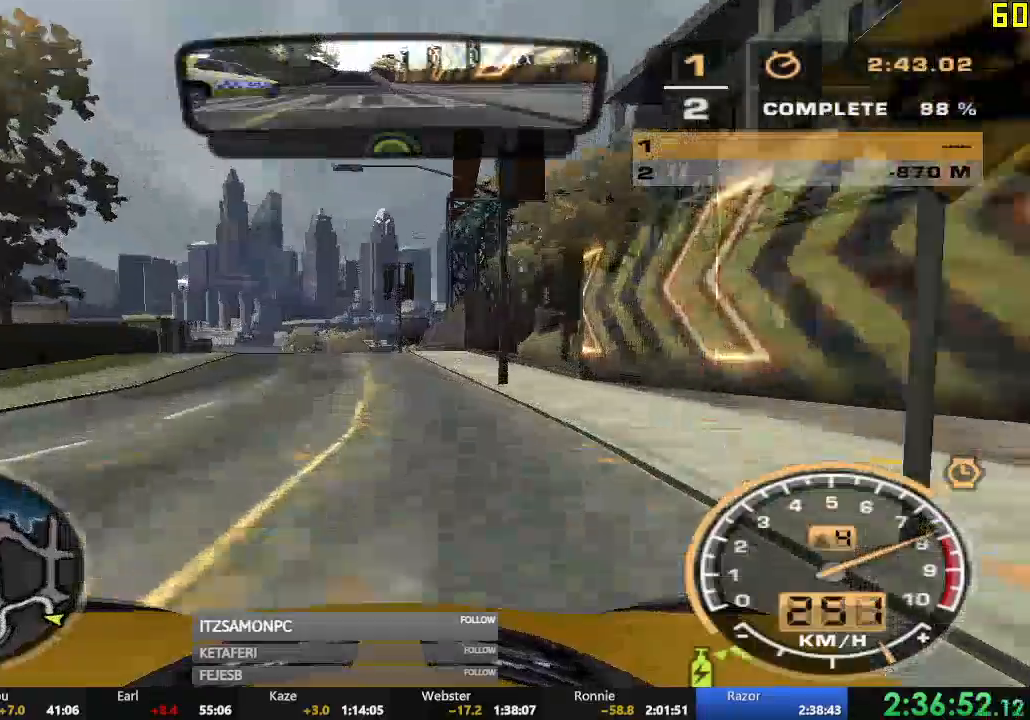
{"buttons": ["R2"], "left_stick": "left", "events": [[133, "left_stick", "left"]]}
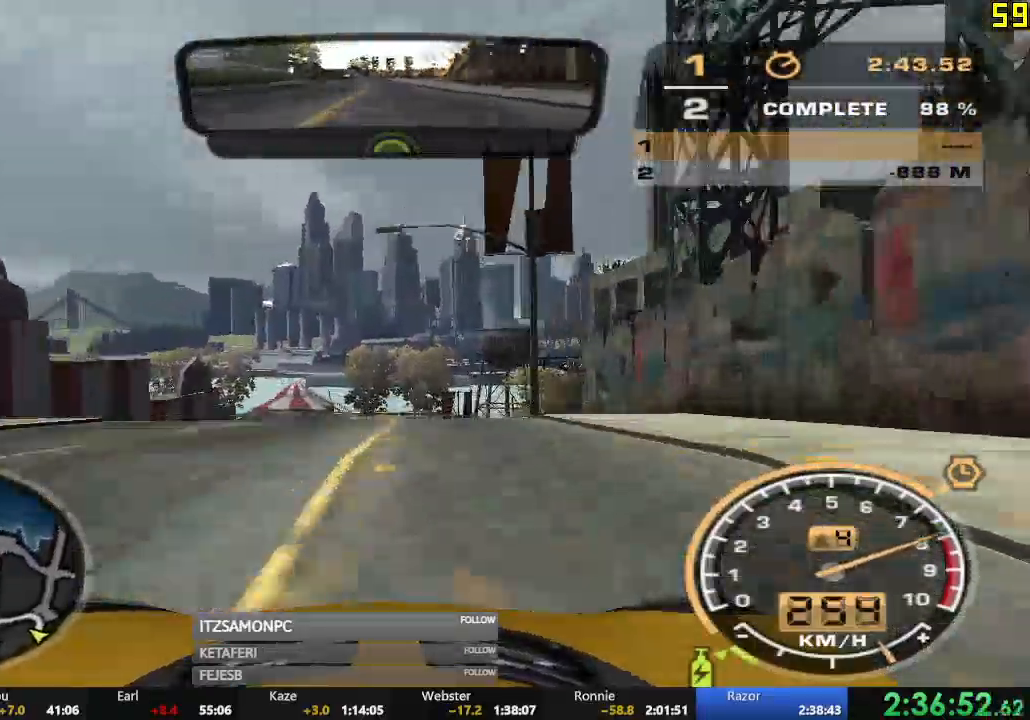
{"buttons": ["R2"], "left_stick": "right", "events": [[100, "left_stick", "center"], [384, "left_stick", "right"]]}
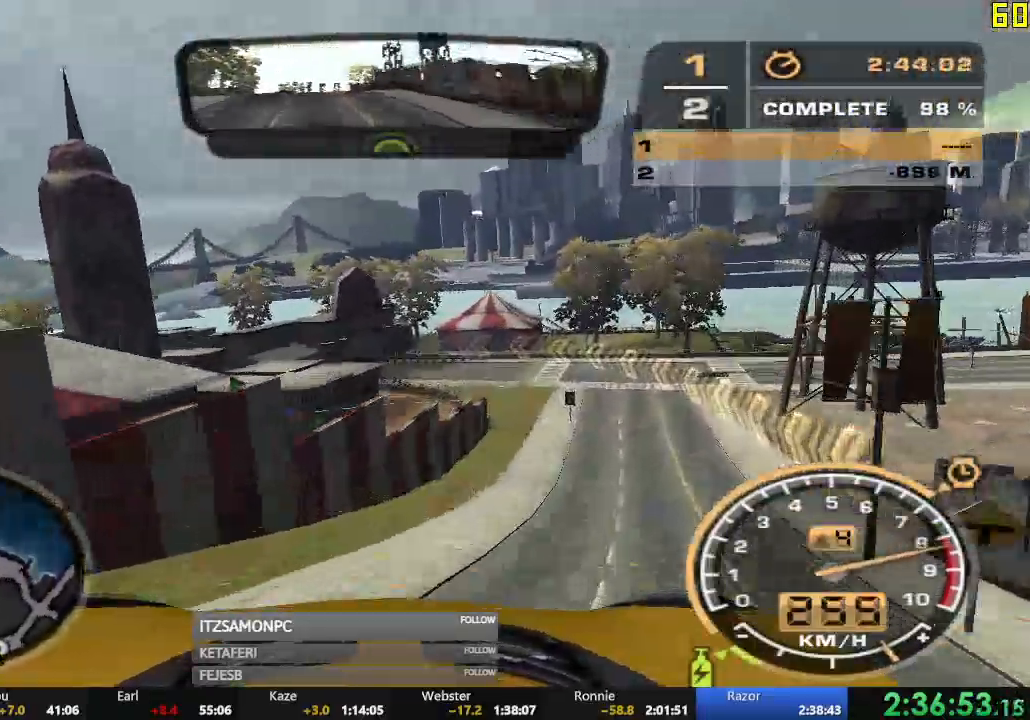
{"buttons": ["R2"], "left_stick": "right", "events": []}
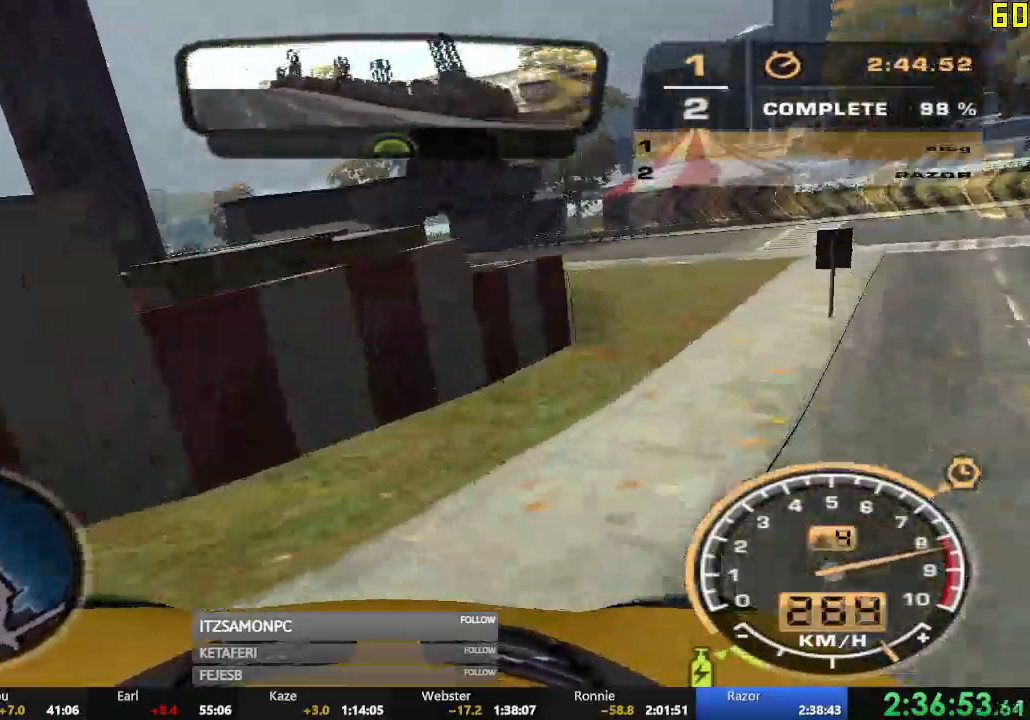
{"buttons": ["A", "R2"], "left_stick": "left", "events": [[217, "A", "down"], [234, "left_stick", "center"], [450, "left_stick", "left"]]}
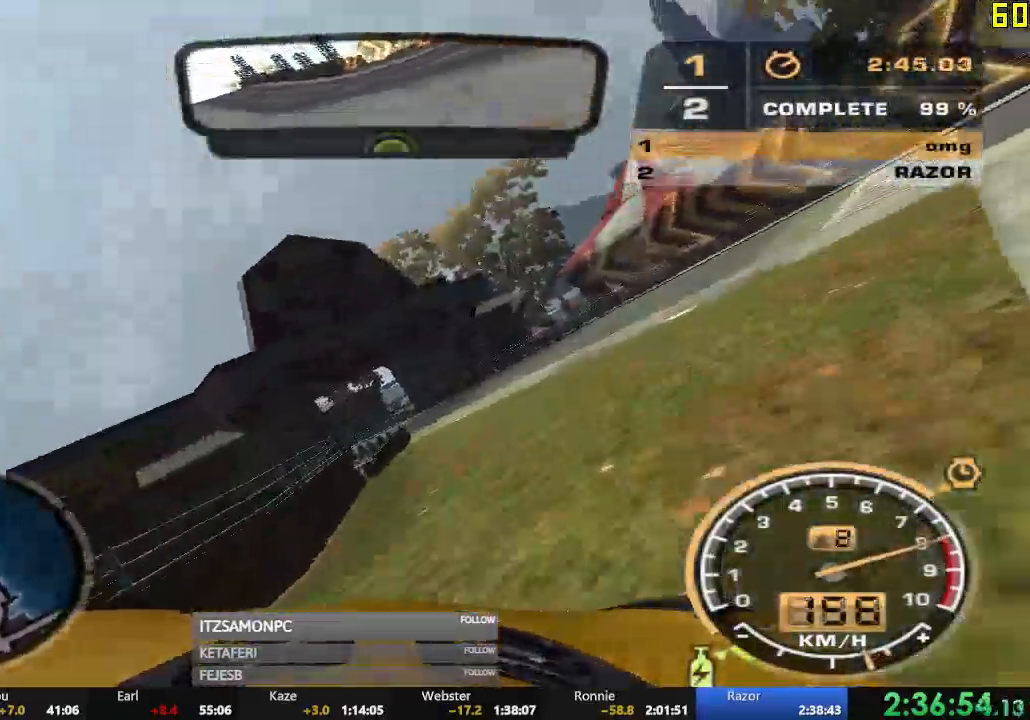
{"buttons": ["R2"], "left_stick": "left", "events": [[200, "A", "up"]]}
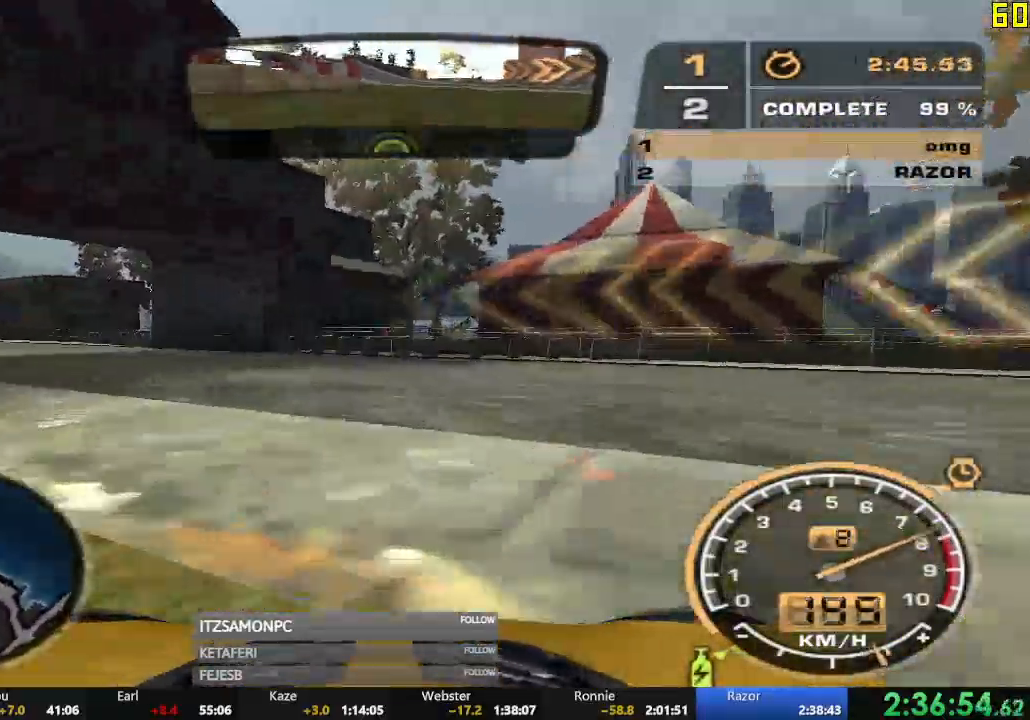
{"buttons": ["R2"], "left_stick": "center", "events": [[117, "R2", "up"], [117, "X", "down"], [167, "X", "up"], [200, "R2", "down"], [217, "X", "down"], [250, "X", "up"], [334, "left_stick", "center"], [384, "left_stick", "left"], [484, "left_stick", "center"]]}
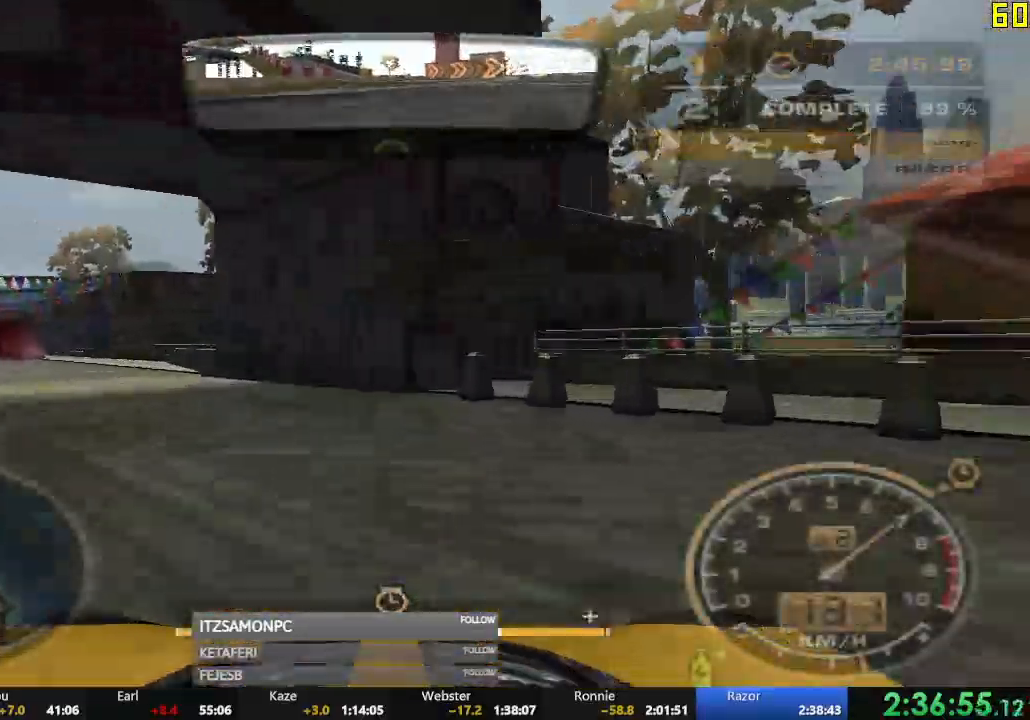
{"buttons": ["A", "R2"], "left_stick": "center", "events": [[16, "left_stick", "left"], [116, "A", "down"], [433, "left_stick", "center"]]}
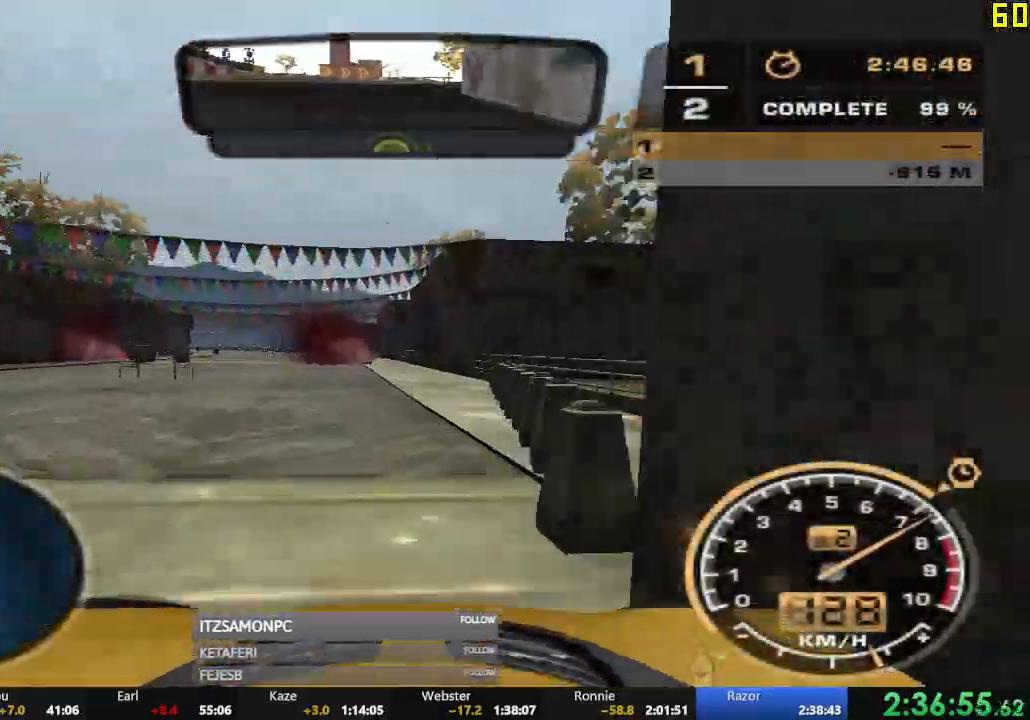
{"buttons": ["A", "B", "R2", "DPAD_UP"], "left_stick": "center"}
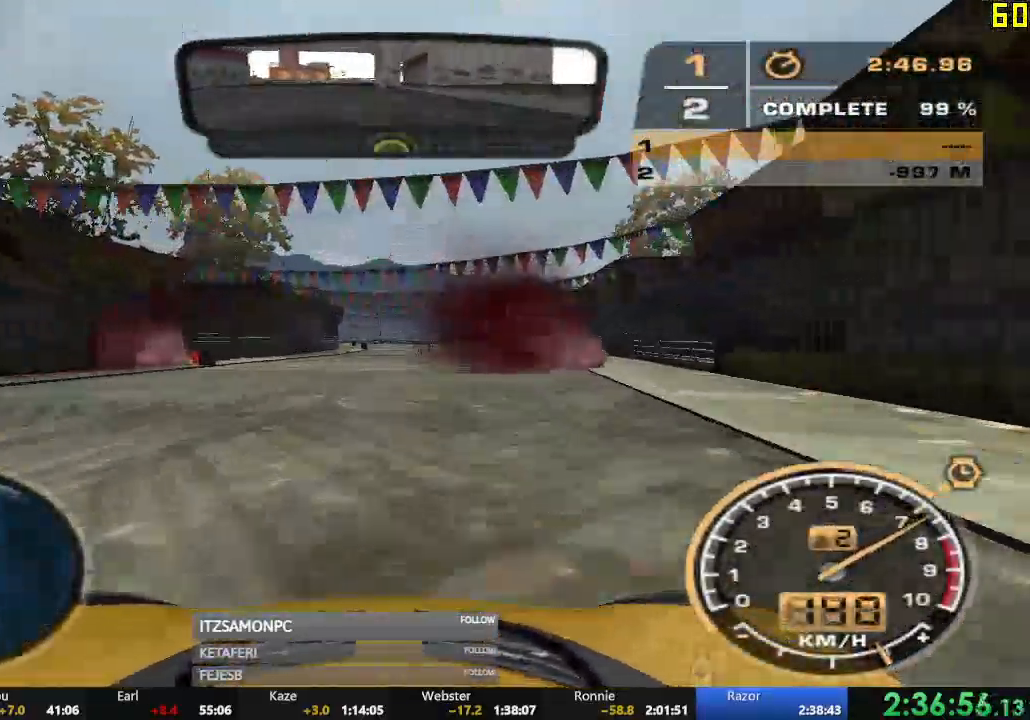
{"buttons": ["R2"], "left_stick": "center", "events": [[66, "B", "up"], [116, "left_stick", "right"], [183, "A", "up"], [200, "DPAD_UP", "up"], [200, "left_stick", "center"]]}
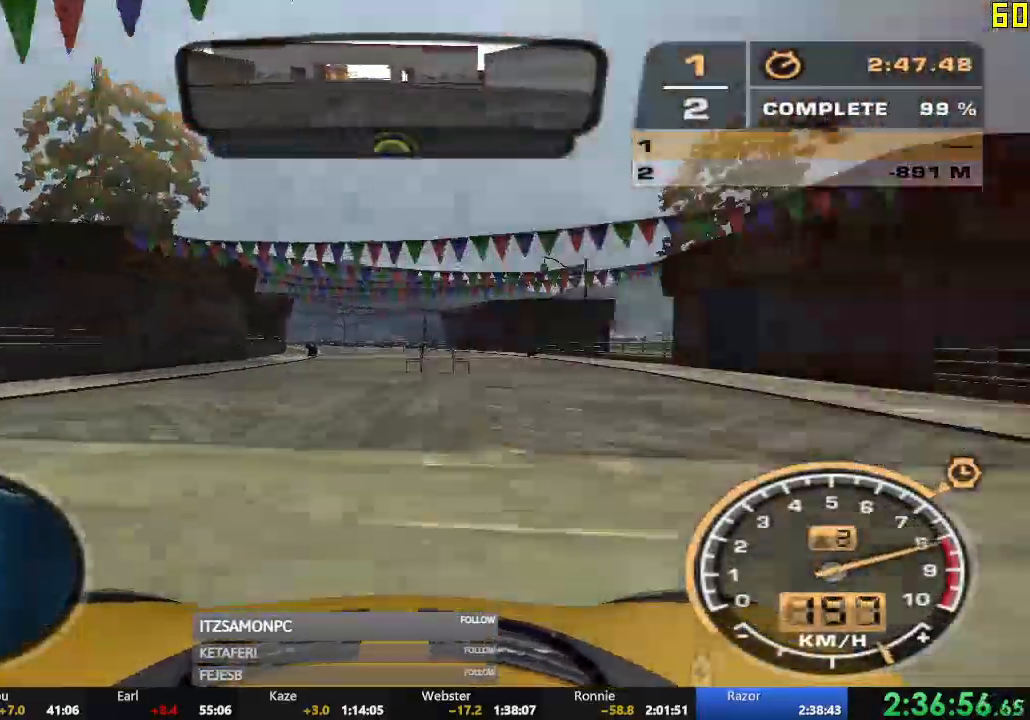
{"buttons": [], "left_stick": "center", "events": [[150, "A", "down"], [167, "R2", "up"], [217, "A", "up"], [284, "A", "down"], [350, "A", "up"], [434, "A", "down"], [484, "A", "up"]]}
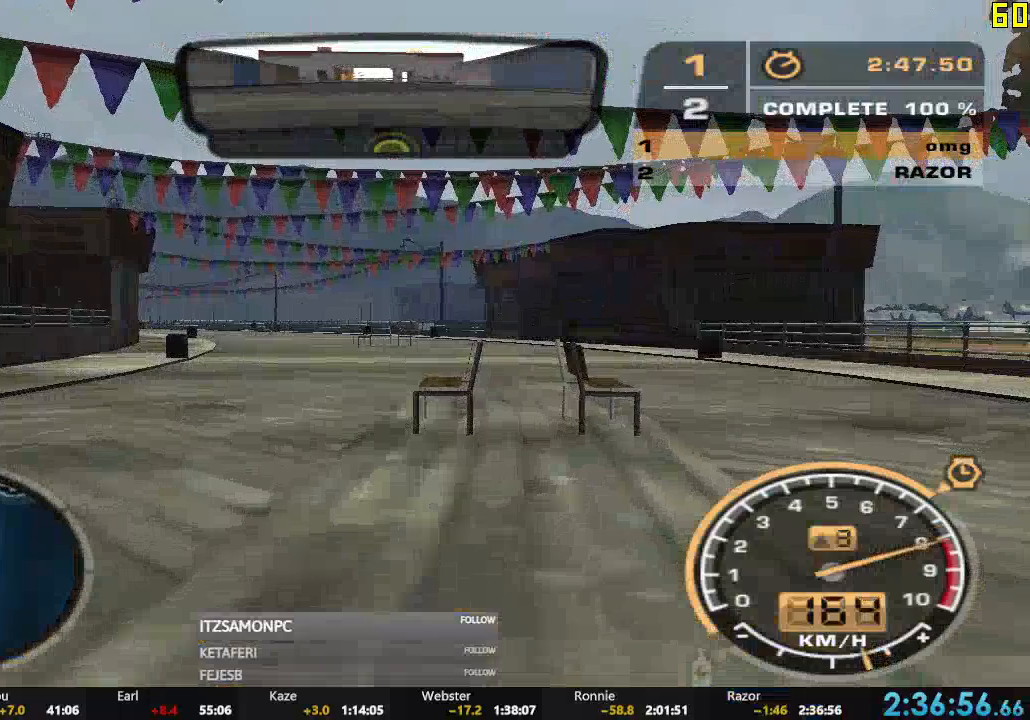
{"buttons": [], "left_stick": "center", "events": [[83, "A", "down"], [133, "A", "up"], [216, "A", "down"], [283, "A", "up"], [367, "A", "down"], [417, "A", "up"]]}
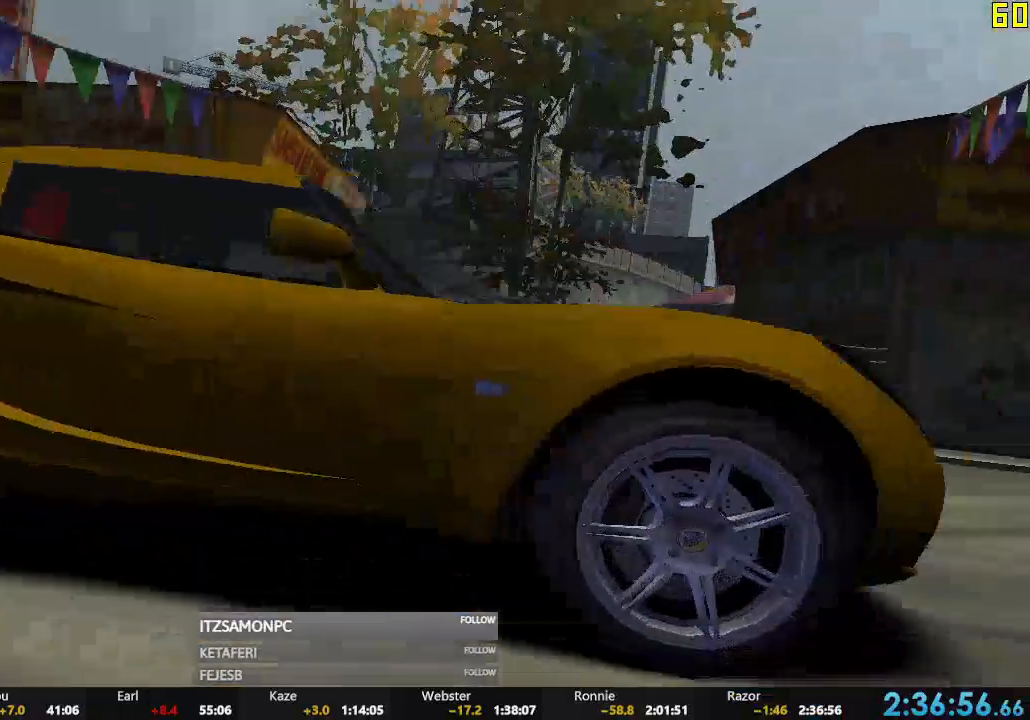
{"buttons": ["A"], "left_stick": "center", "events": [[17, "A", "down"], [67, "A", "up"], [167, "A", "down"], [234, "A", "up"], [484, "A", "down"]]}
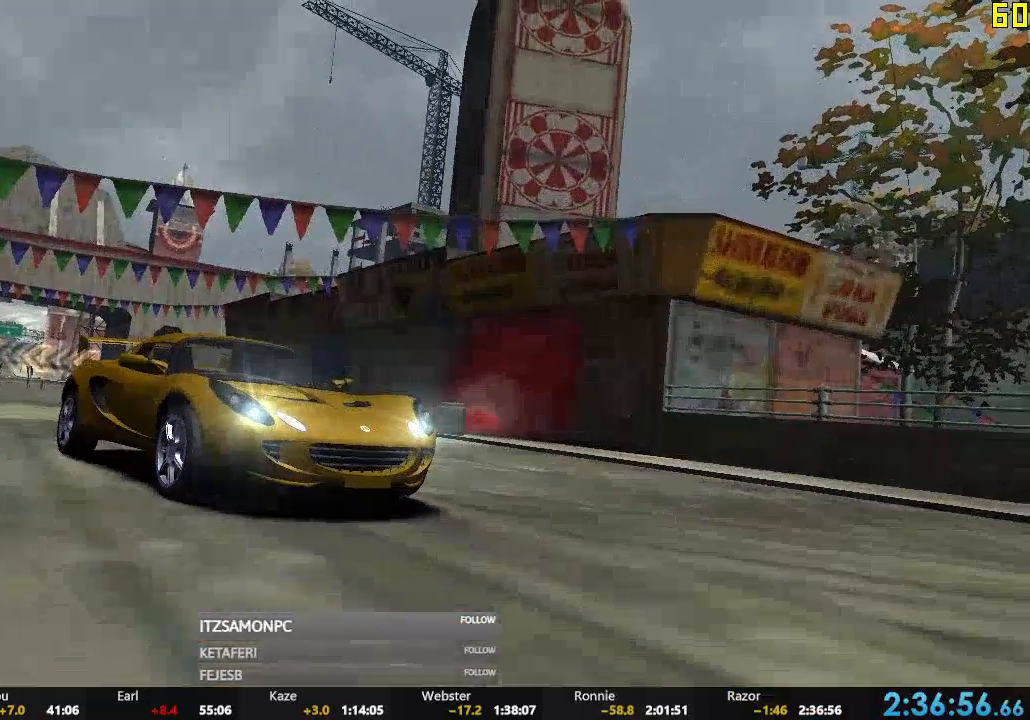
{"buttons": [], "left_stick": "center", "events": [[16, "A", "up"], [133, "A", "down"], [166, "A", "up"], [400, "A", "down"], [467, "A", "up"]]}
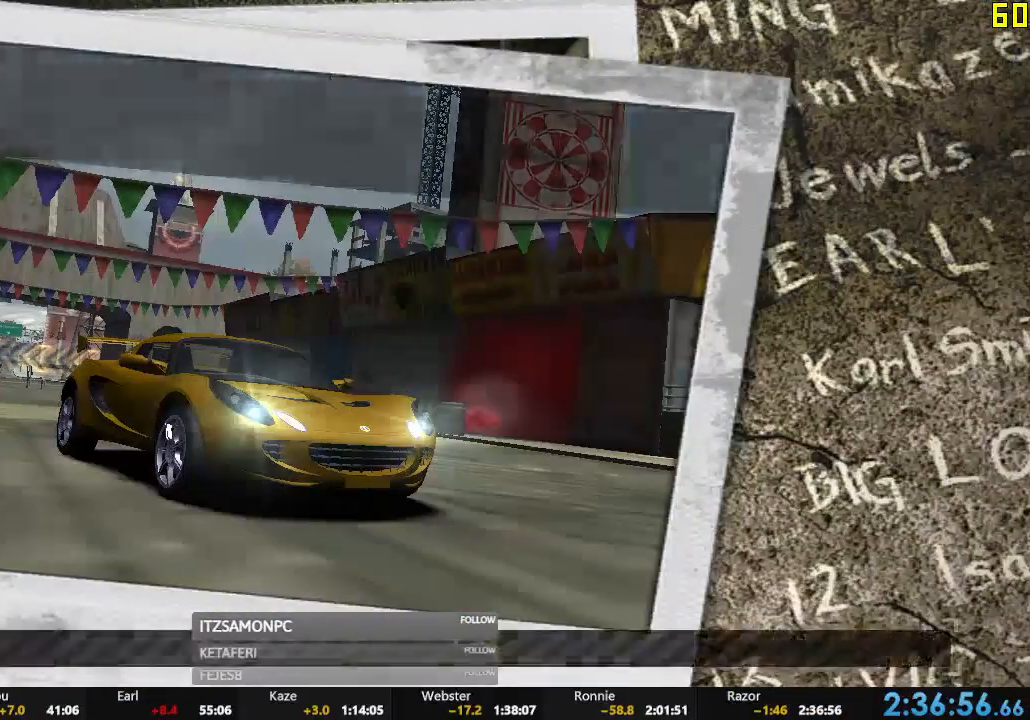
{"buttons": [], "left_stick": "center", "events": [[50, "A", "down"], [83, "A", "up"]]}